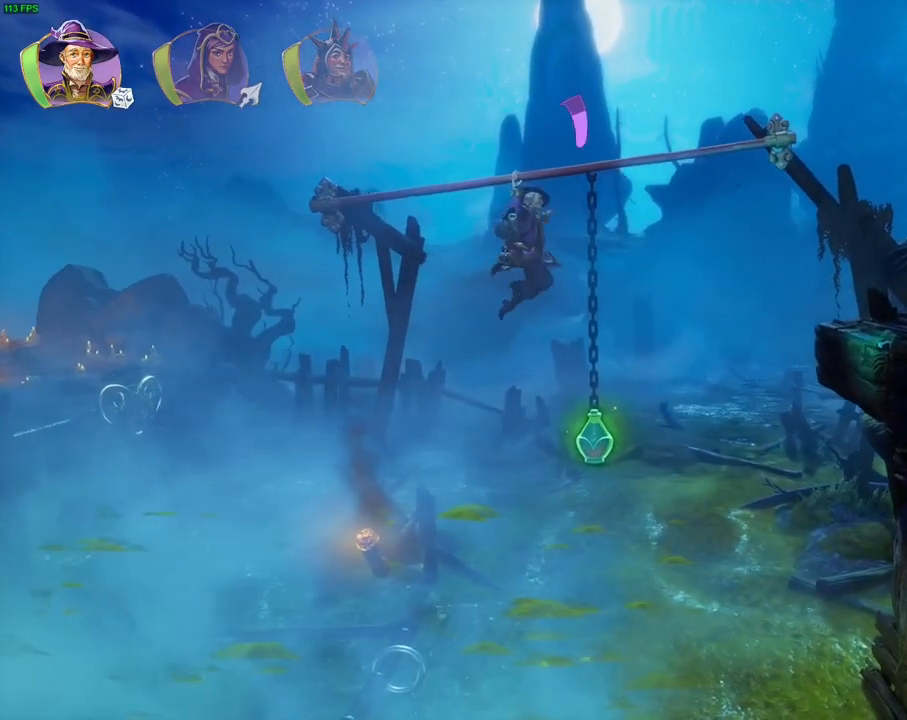
Gameplay with a controller (PlayStation layout); each line is a JSON object with the inputs held at the frame after it (dt_ms = milliseconds from this image to that frame). "events" lists button and stick changes between this image and that frame as [ms after this image, input, new state], when the widget could be followed in between. Not read: DPAD_DOWN DPAD_LEFT DPAD_RIGHT L1 TOUCHPAD.
{"dt_ms": 500, "buttons": ["CROSS"], "left_stick": "right", "right_stick": "center", "events": [[83, "CROSS", "down"], [283, "CROSS", "up"], [417, "CROSS", "down"]]}
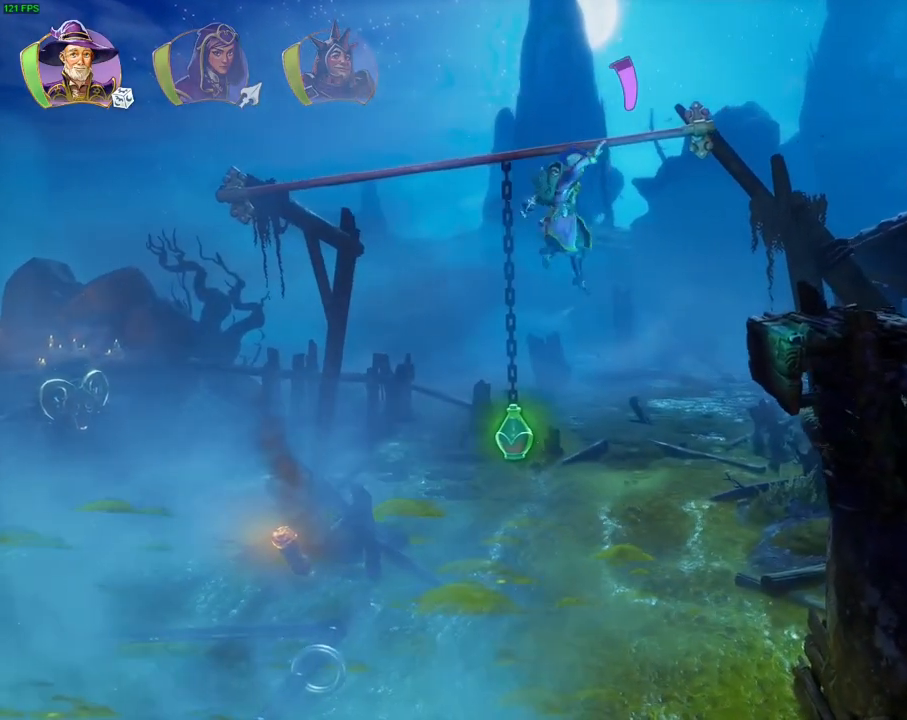
{"dt_ms": 500, "buttons": ["CROSS"], "left_stick": "right", "right_stick": "center", "events": [[100, "CROSS", "up"], [300, "CROSS", "down"]]}
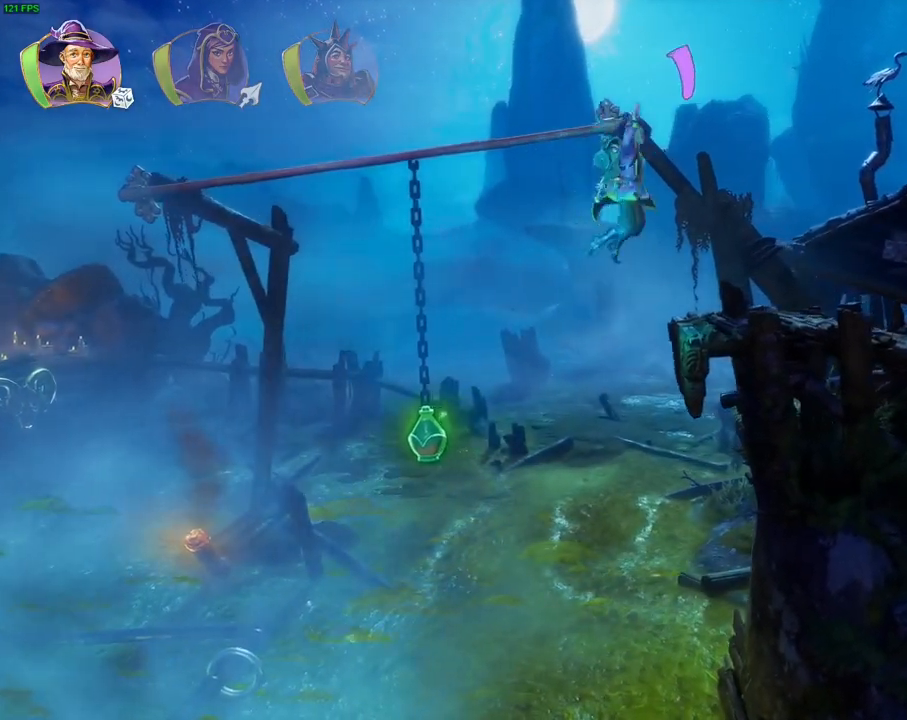
{"dt_ms": 500, "buttons": [], "left_stick": "right", "right_stick": "center", "events": [[33, "CROSS", "up"], [133, "CROSS", "down"], [250, "CROSS", "up"], [283, "R1", "down"], [417, "R1", "up"]]}
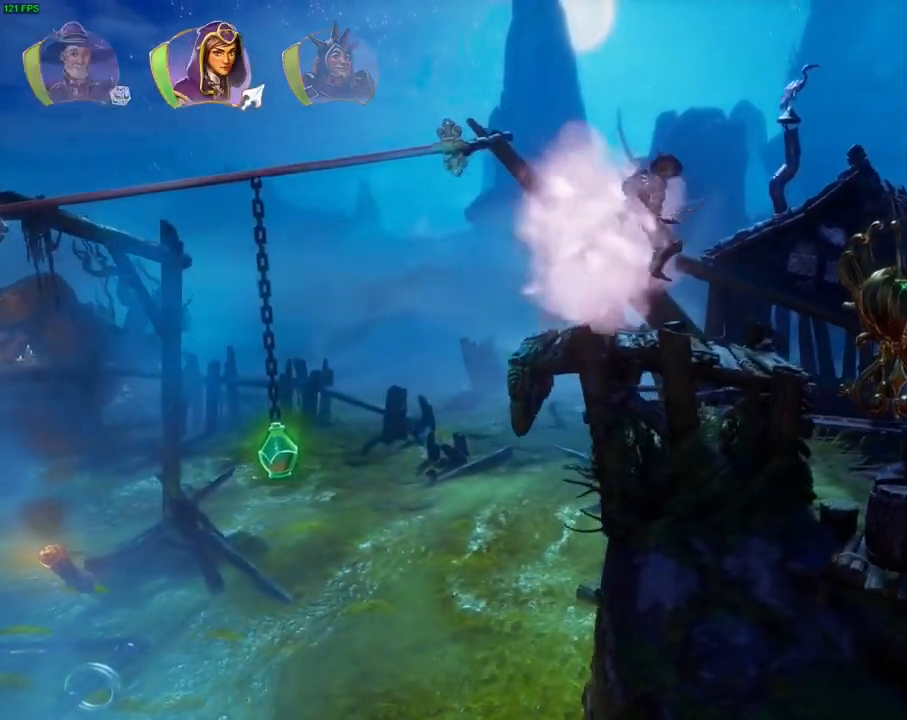
{"dt_ms": 500, "buttons": [], "left_stick": "right", "right_stick": "center", "events": [[150, "R1", "down"], [283, "R1", "up"], [317, "TRIANGLE", "down"], [433, "TRIANGLE", "up"]]}
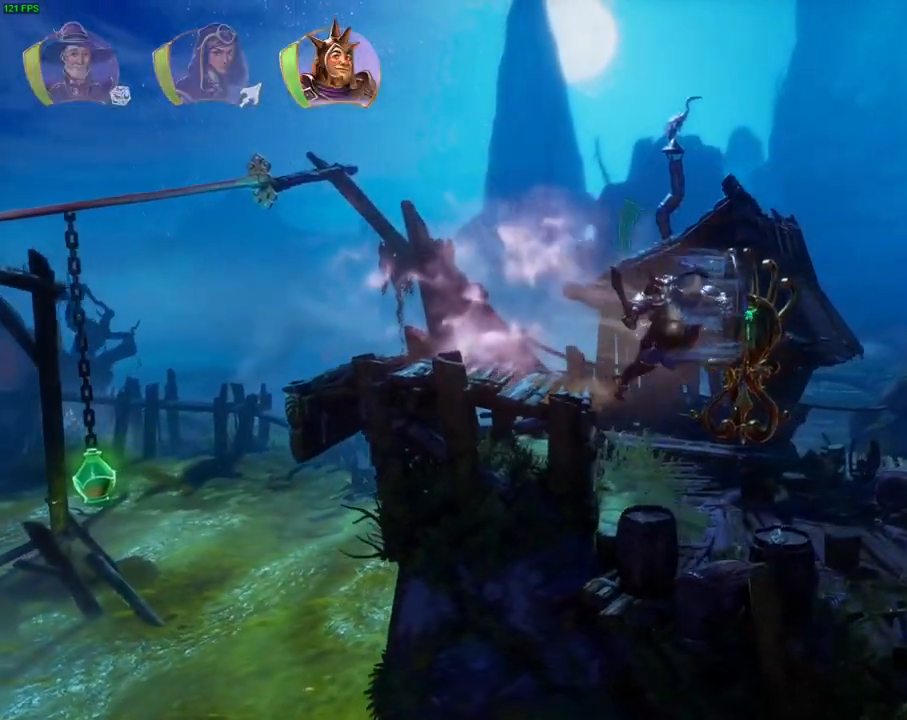
{"dt_ms": 500, "buttons": ["CROSS"], "left_stick": "right", "right_stick": "center", "events": [[333, "CROSS", "down"]]}
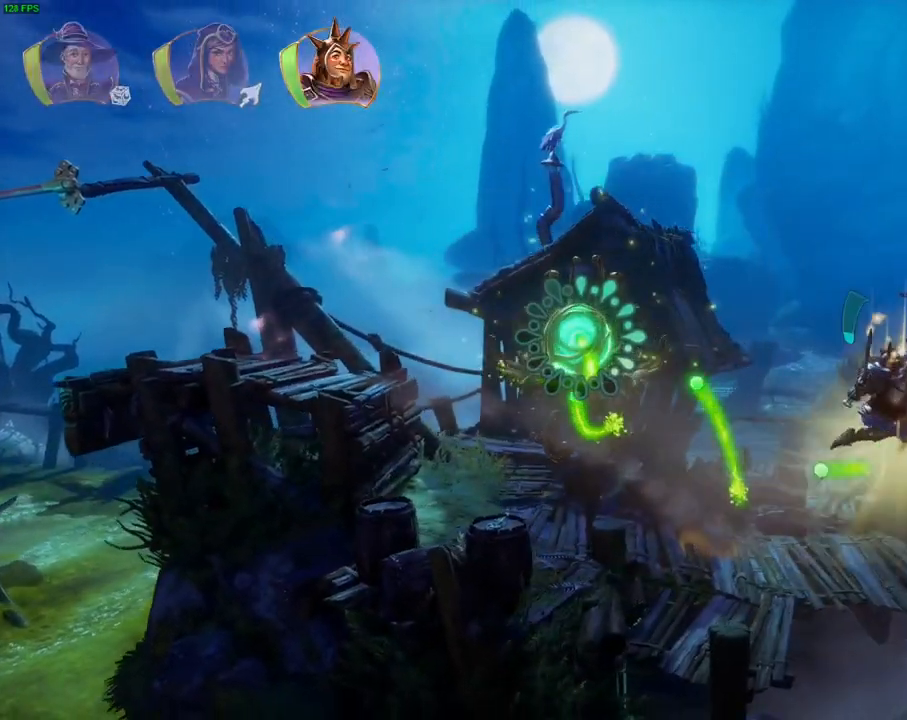
{"dt_ms": 500, "buttons": [], "left_stick": "left", "right_stick": "center", "events": [[117, "CROSS", "up"], [167, "left_stick", "left"]]}
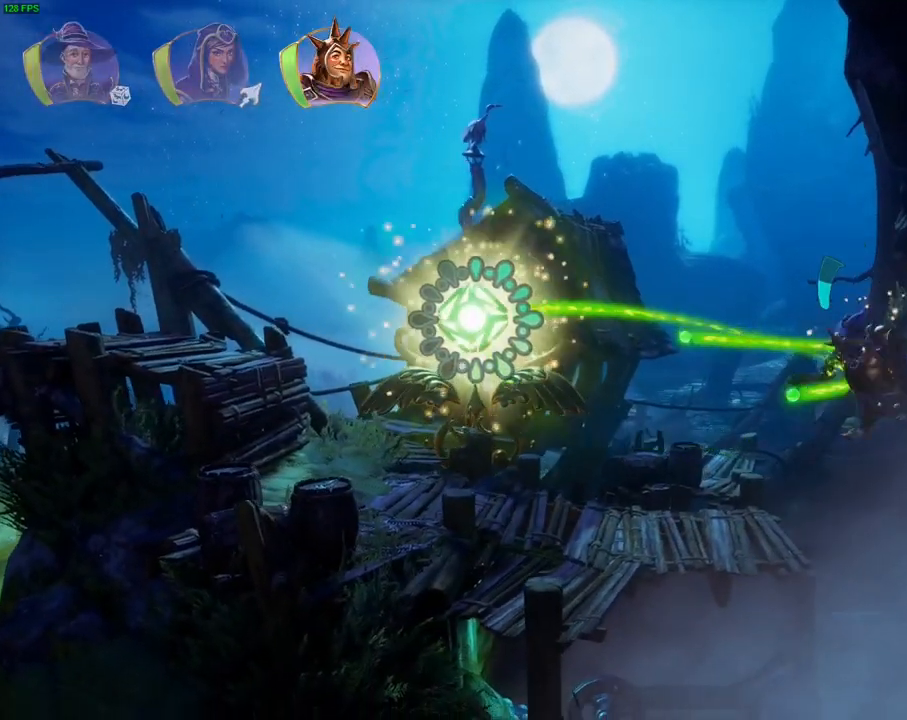
{"dt_ms": 500, "buttons": [], "left_stick": "right", "right_stick": "center", "events": [[183, "left_stick", "right"]]}
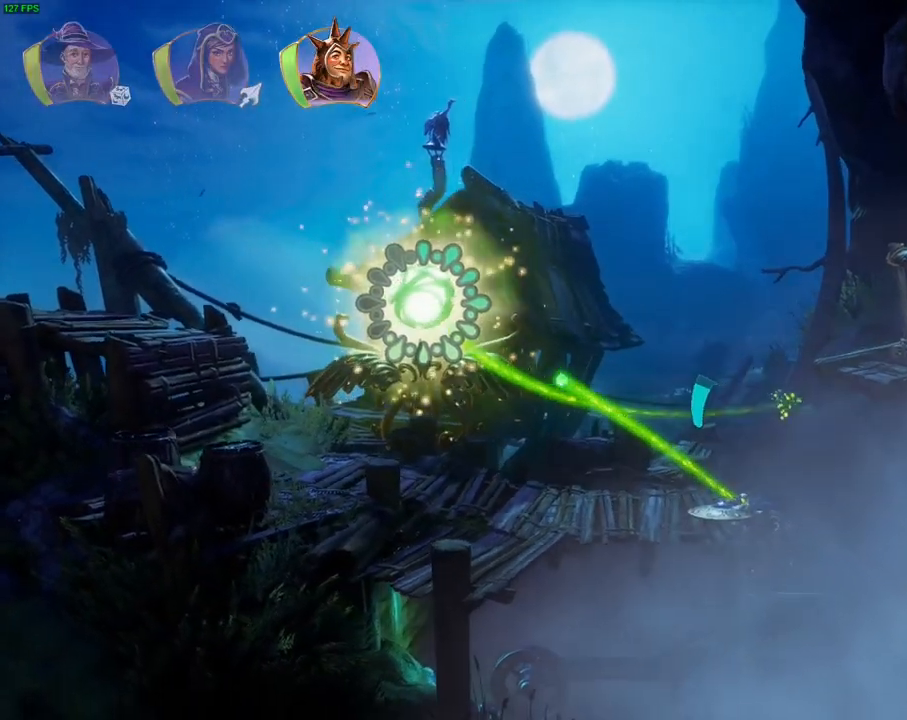
{"dt_ms": 500, "buttons": ["CIRCLE"], "left_stick": "center", "right_stick": "center", "events": [[450, "CIRCLE", "down"], [483, "left_stick", "center"]]}
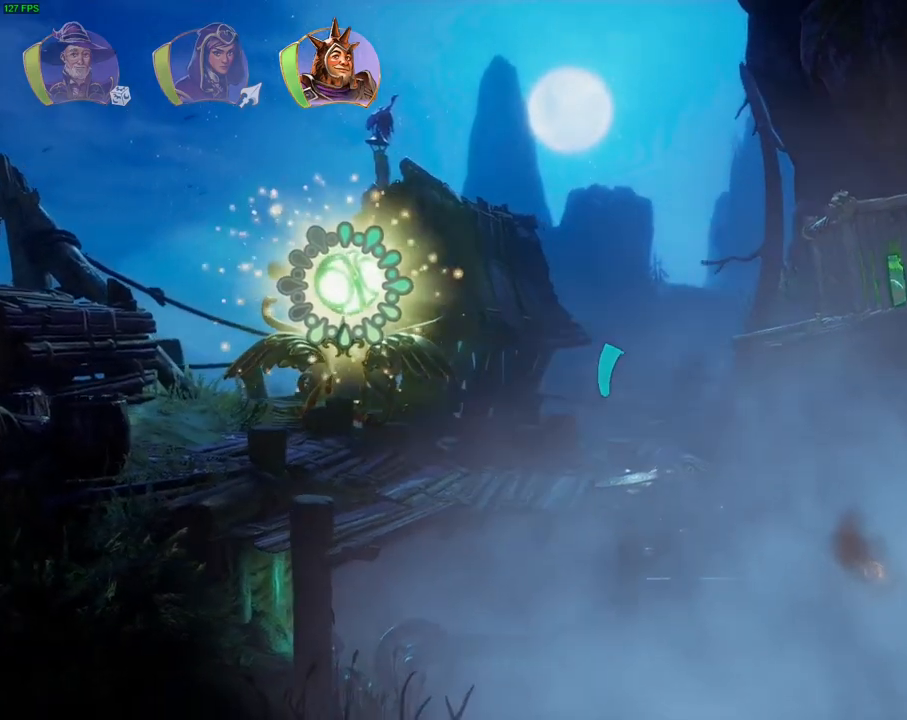
{"dt_ms": 500, "buttons": [], "left_stick": "right", "right_stick": "center", "events": [[83, "CIRCLE", "up"], [233, "left_stick", "right"]]}
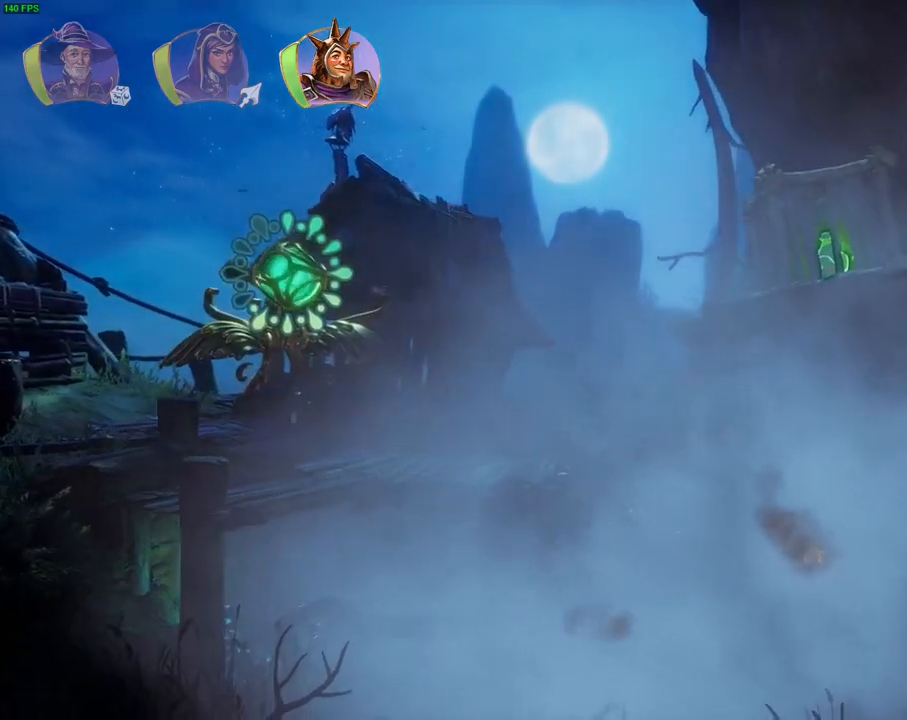
{"dt_ms": 1000, "buttons": [], "left_stick": "right", "right_stick": "center", "events": [[317, "left_stick", "center"], [500, "left_stick", "right"], [800, "left_stick", "center"], [950, "left_stick", "right"]]}
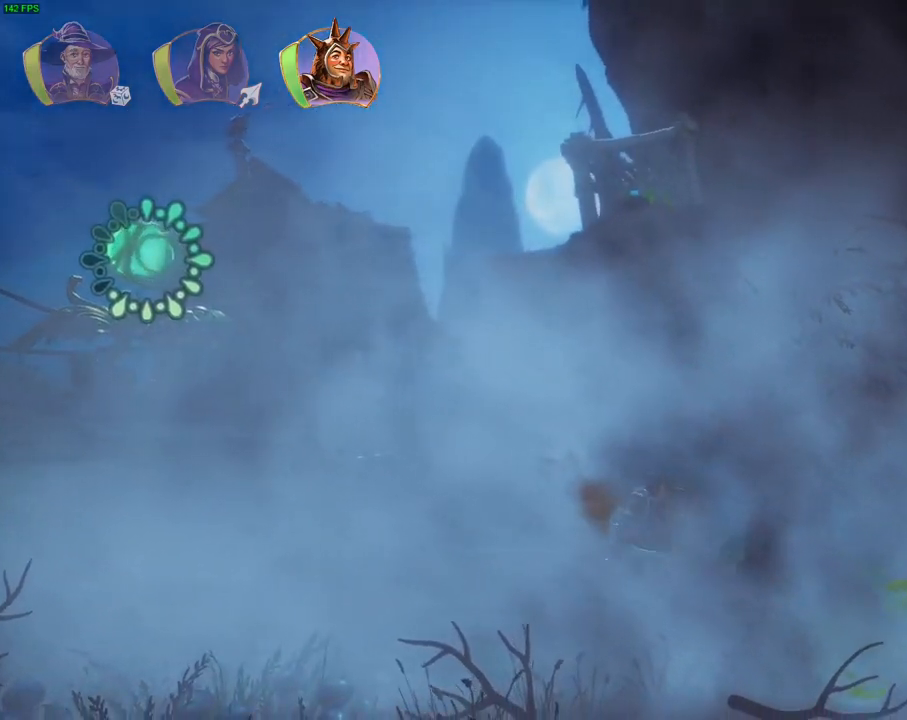
{"dt_ms": 500, "buttons": [], "left_stick": "right", "right_stick": "center", "events": [[83, "left_stick", "center"], [167, "left_stick", "right"], [267, "TRIANGLE", "down"], [367, "TRIANGLE", "up"]]}
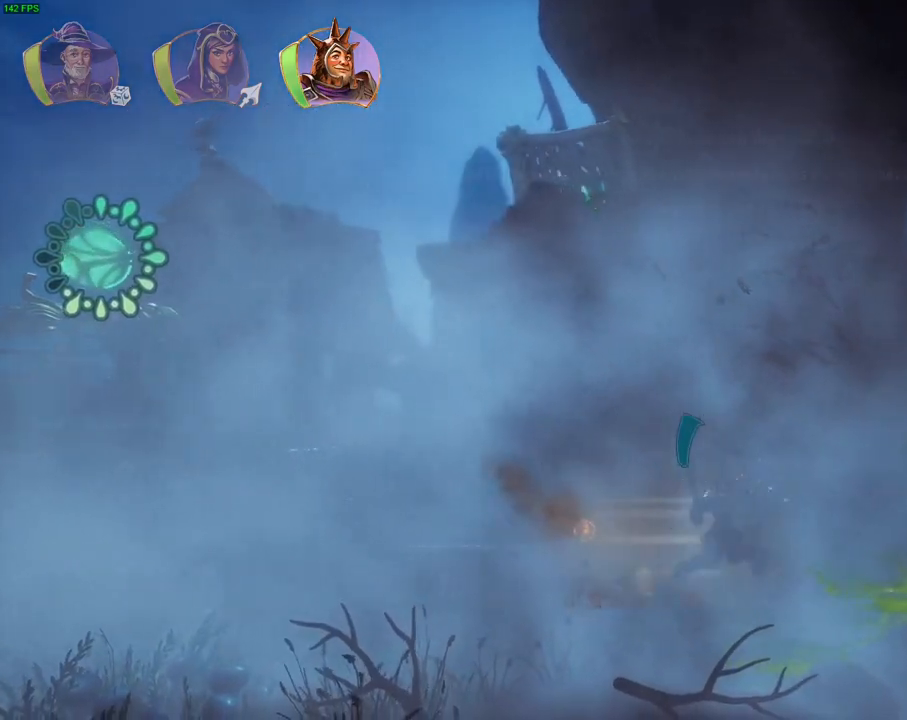
{"dt_ms": 500, "buttons": ["CROSS"], "left_stick": "center", "right_stick": "center", "events": [[17, "CROSS", "down"], [183, "CROSS", "up"], [217, "R1", "down"], [300, "R1", "up"], [300, "TRIANGLE", "down"], [400, "TRIANGLE", "up"], [467, "CROSS", "down"], [500, "left_stick", "center"]]}
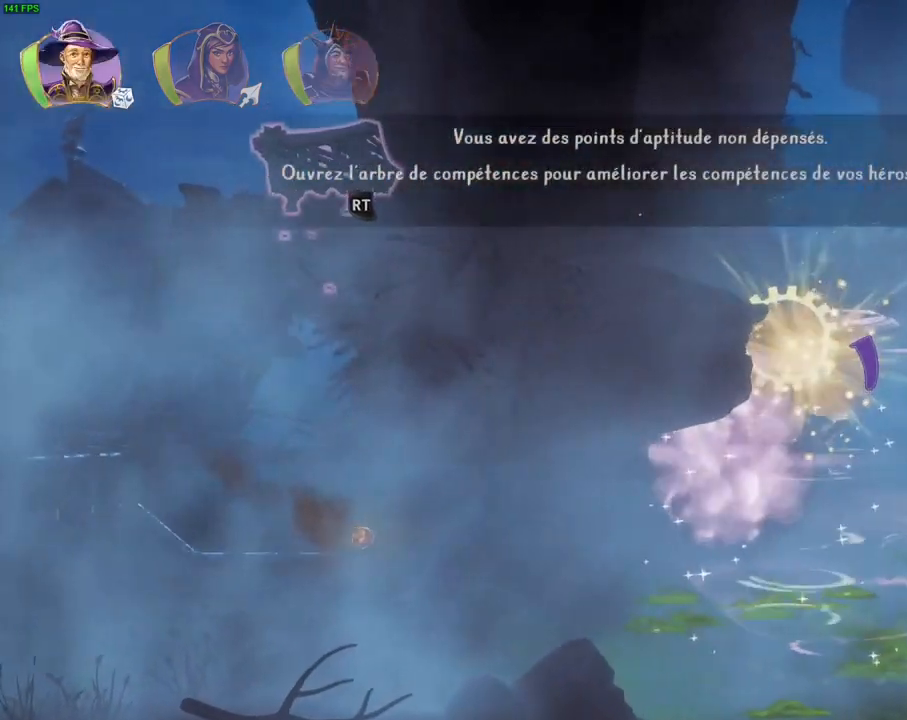
{"dt_ms": 500, "buttons": [], "left_stick": "left", "right_stick": "center", "events": [[33, "left_stick", "left"], [83, "CROSS", "up"], [133, "CROSS", "down"], [233, "CROSS", "up"], [267, "CROSS", "down"], [450, "CROSS", "up"]]}
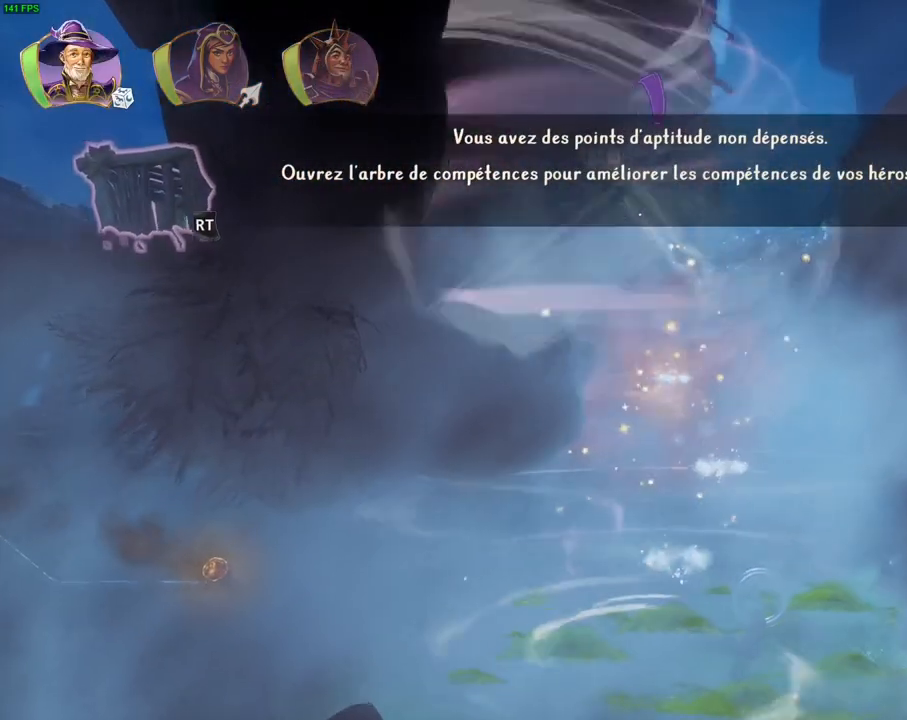
{"dt_ms": 1000, "buttons": ["CROSS"], "left_stick": "right", "right_stick": "center"}